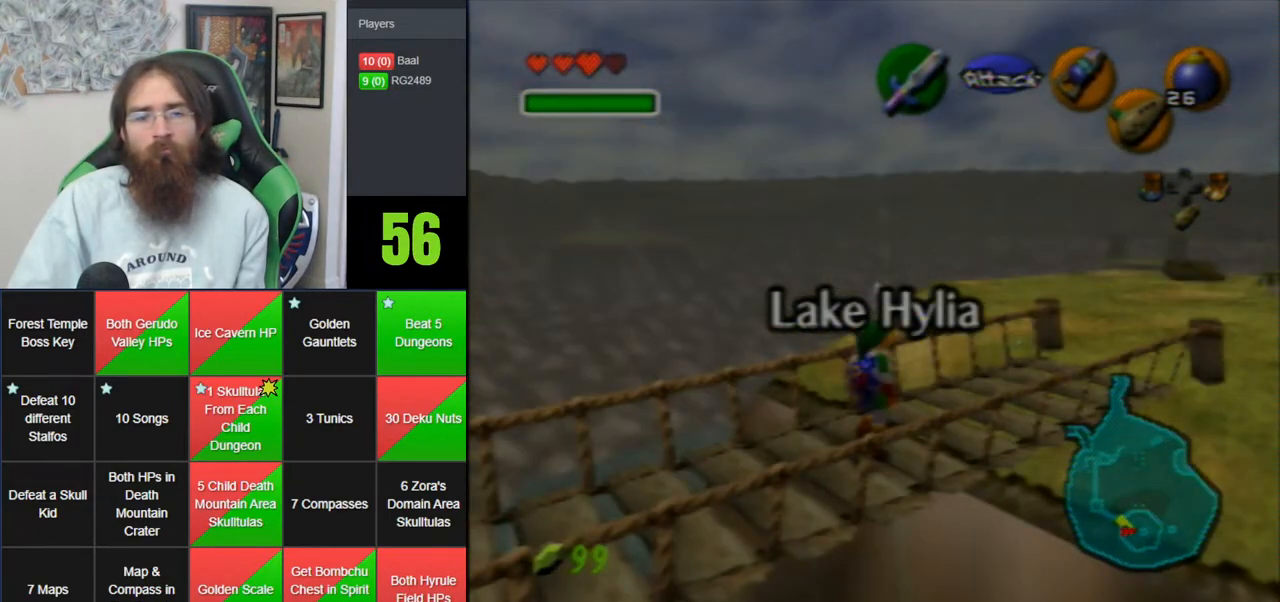
Gameplay with a controller (Nintendo layout); each line is a JSON object with the inputs held at the frame after it. "events" lists button and stick changes between this image and that frame as [ms after this image, input, new state], when the widget could be followed in between. Not read: B DPAD_DOWN DPAD_RIGHT DPAD_UP L1 L3 R1 R3 START X Y.
{"buttons": ["Z"], "left_stick": "down", "events": []}
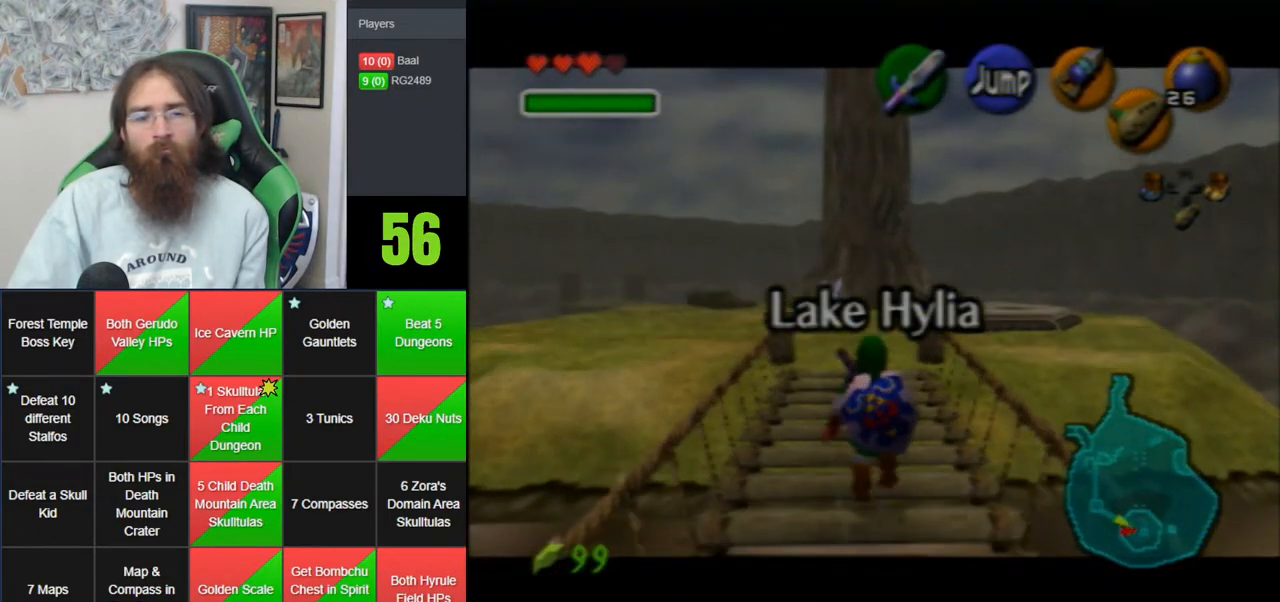
{"buttons": ["Z"], "left_stick": "down", "events": []}
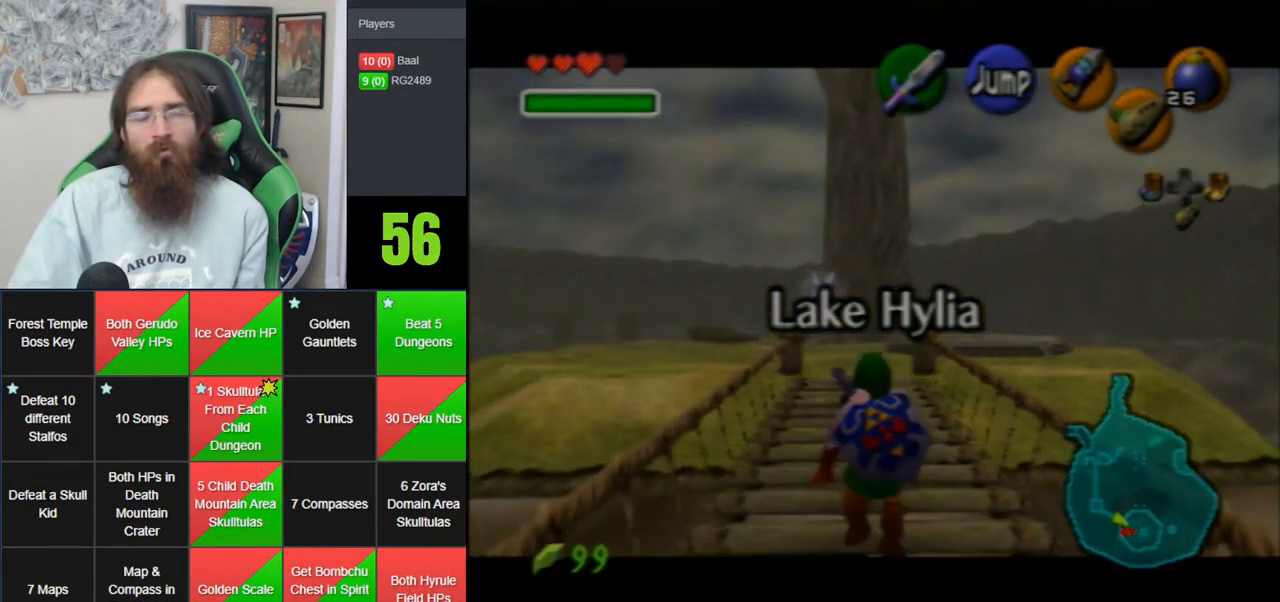
{"buttons": ["Z"], "left_stick": "down", "events": []}
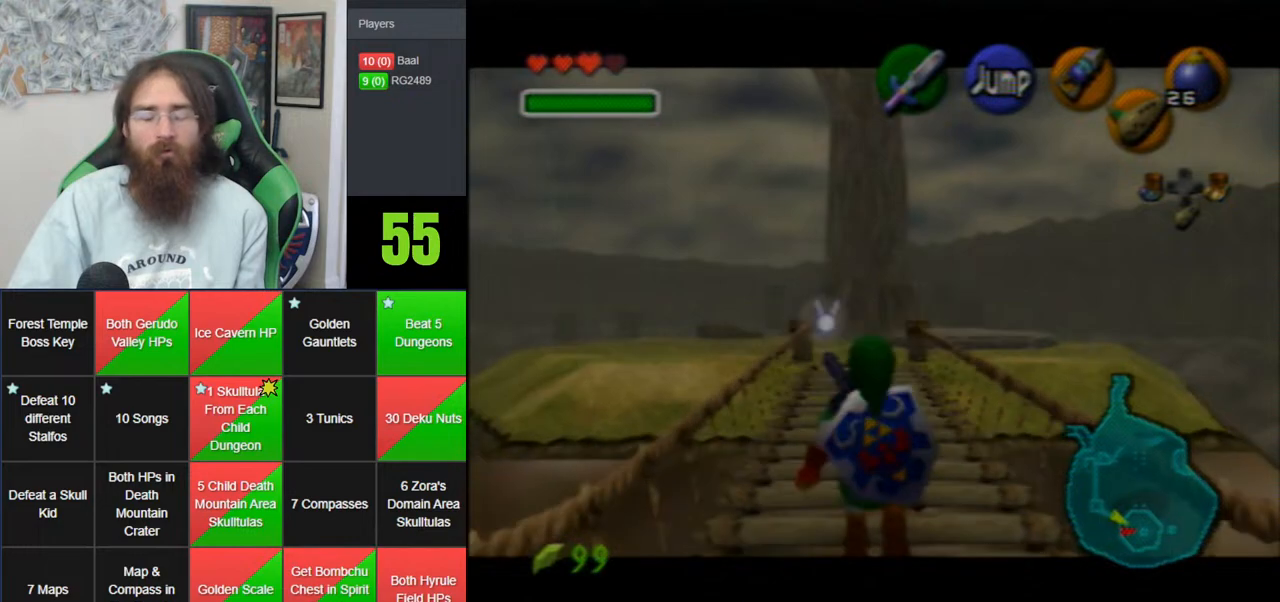
{"buttons": ["Z"], "left_stick": "down", "events": []}
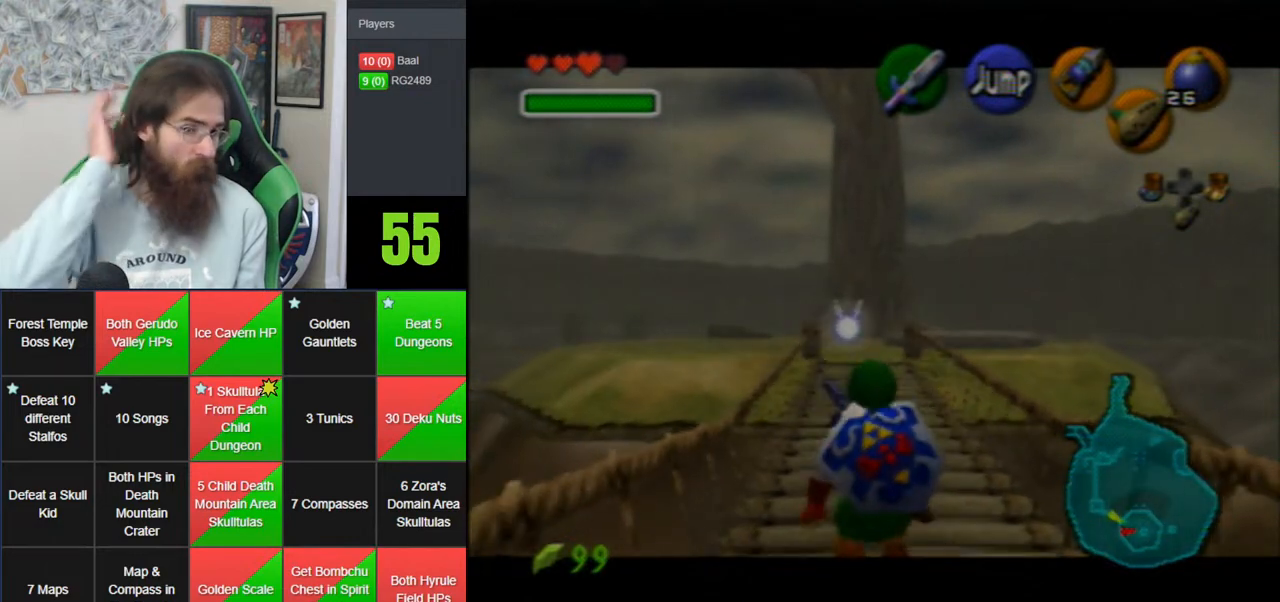
{"buttons": ["Z"], "left_stick": "down", "events": []}
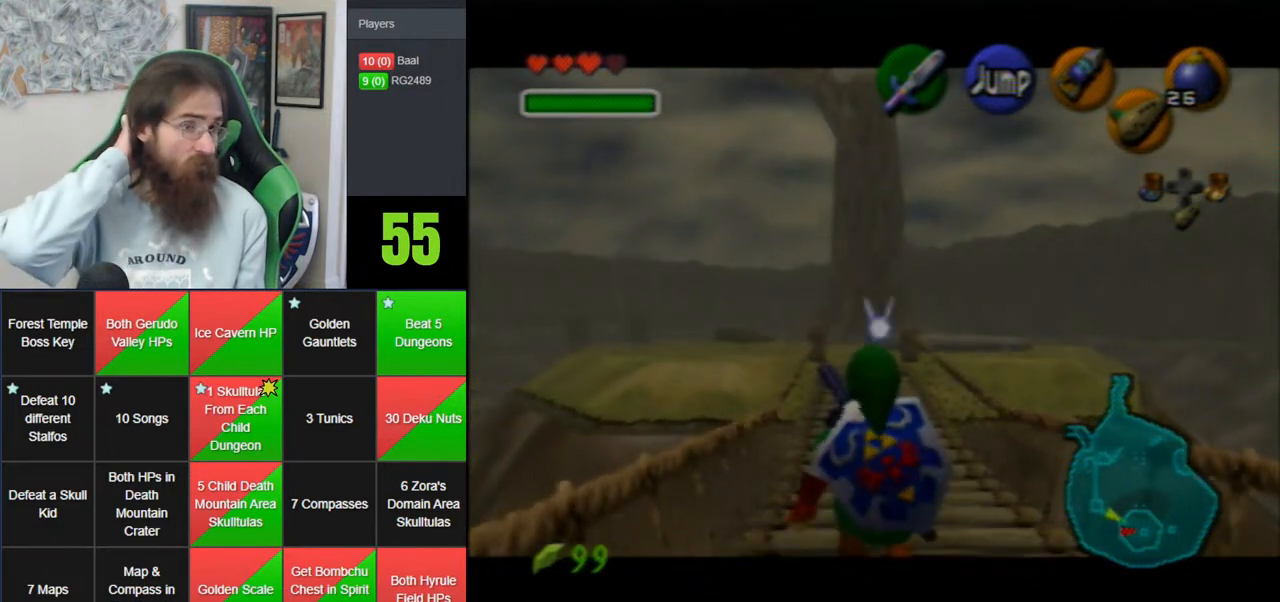
{"buttons": ["Z"], "left_stick": "down", "events": []}
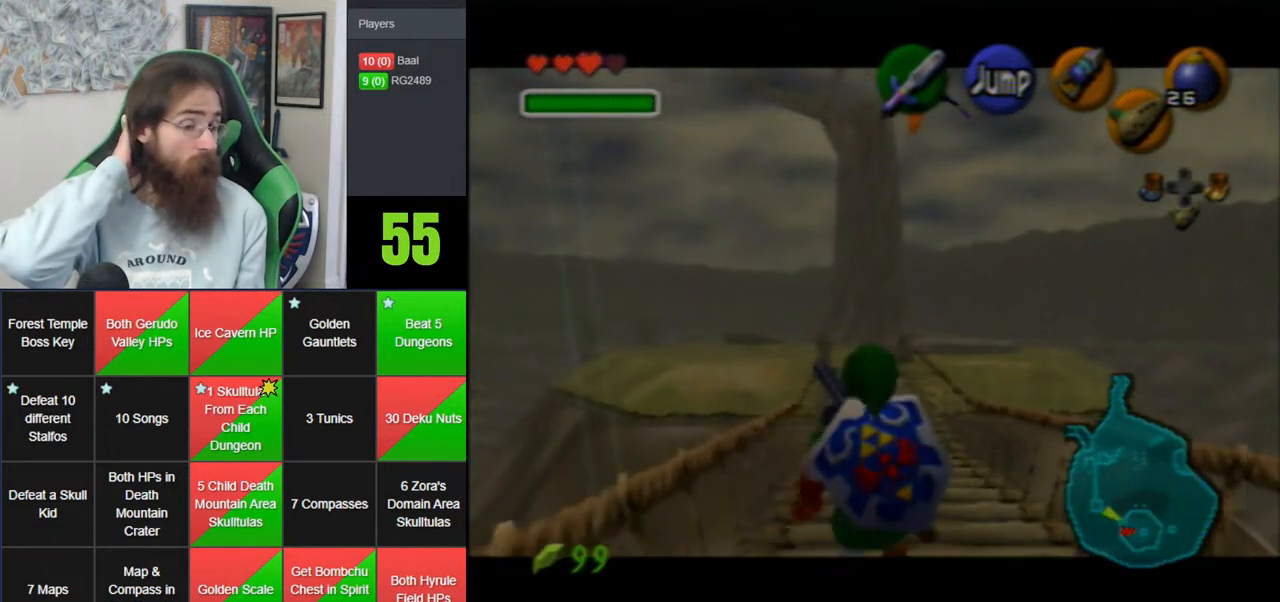
{"buttons": ["Z"], "left_stick": "down", "events": []}
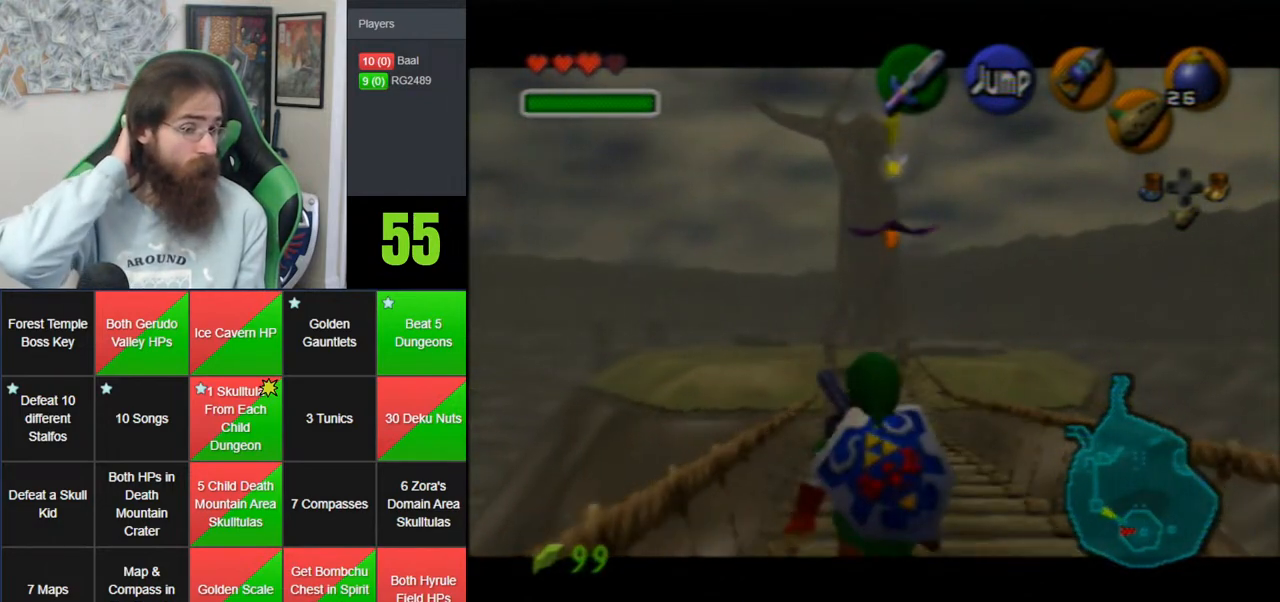
{"buttons": ["Z"], "left_stick": "down", "events": []}
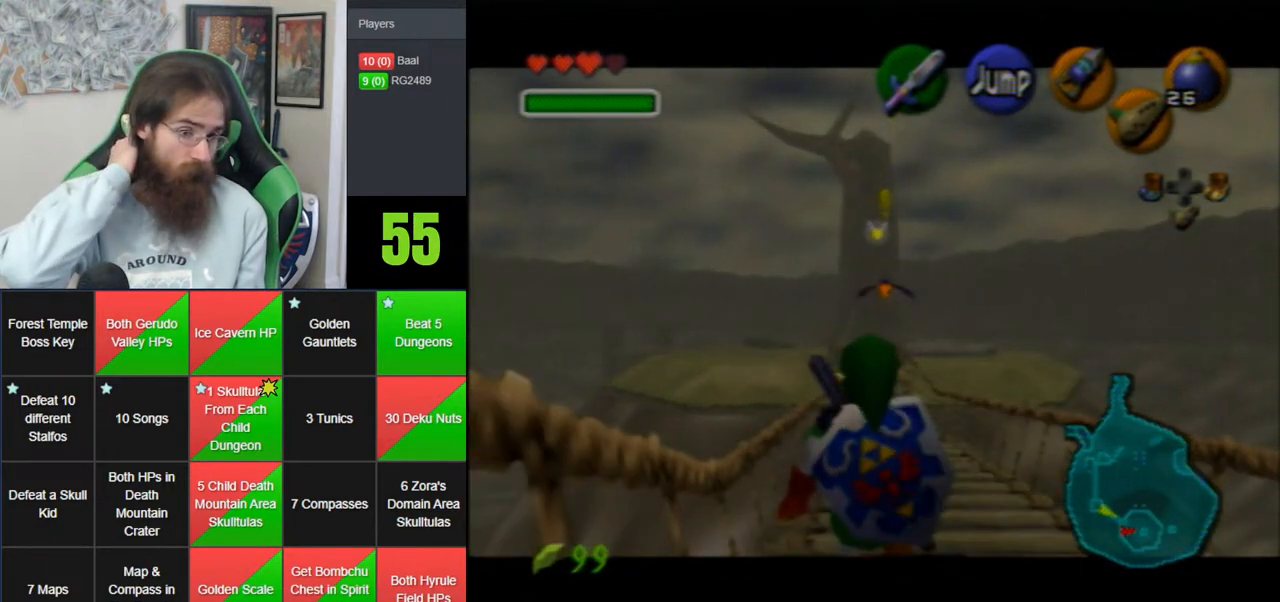
{"buttons": ["Z"], "left_stick": "down", "events": []}
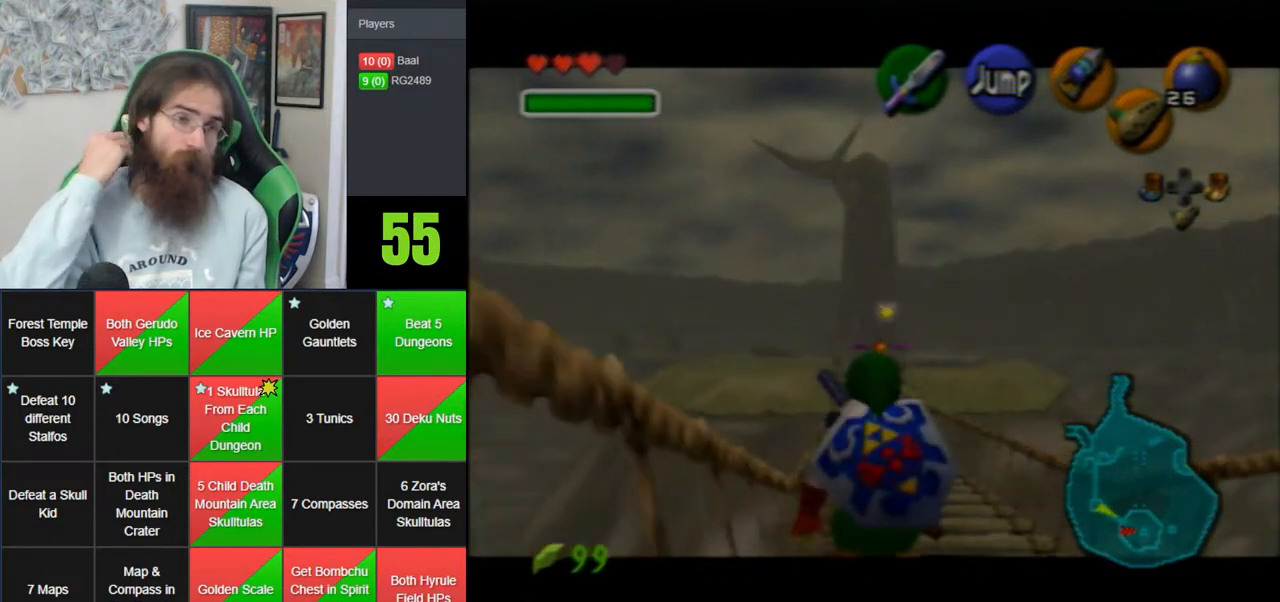
{"buttons": ["Z"], "left_stick": "down", "events": []}
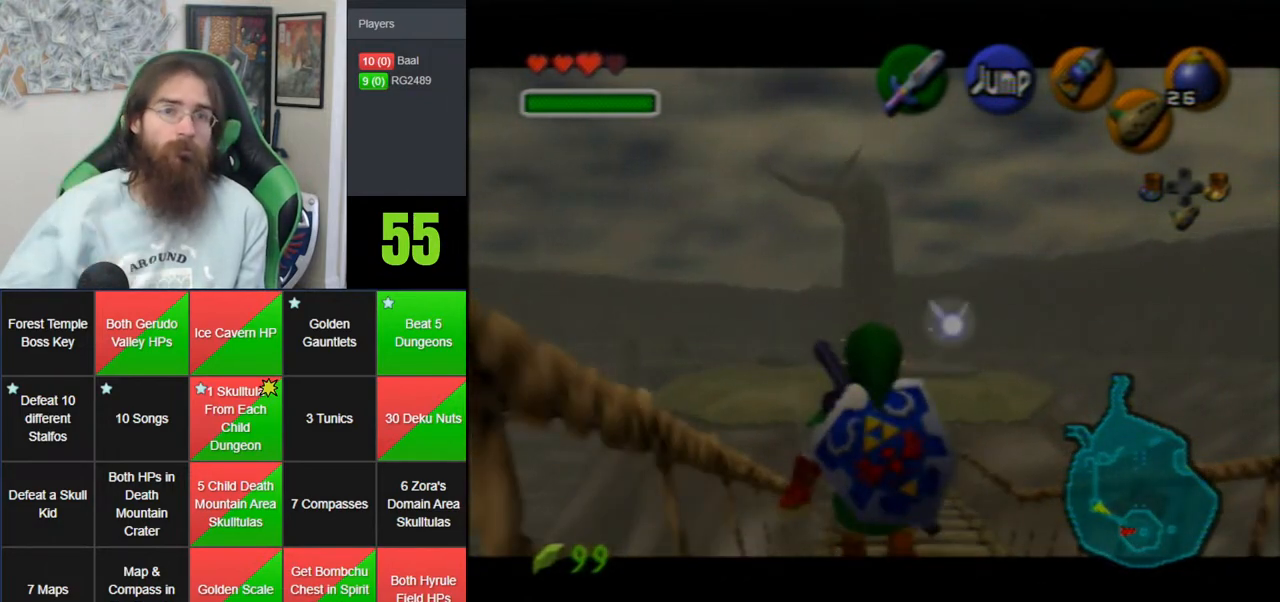
{"buttons": ["Z"], "left_stick": "down", "events": []}
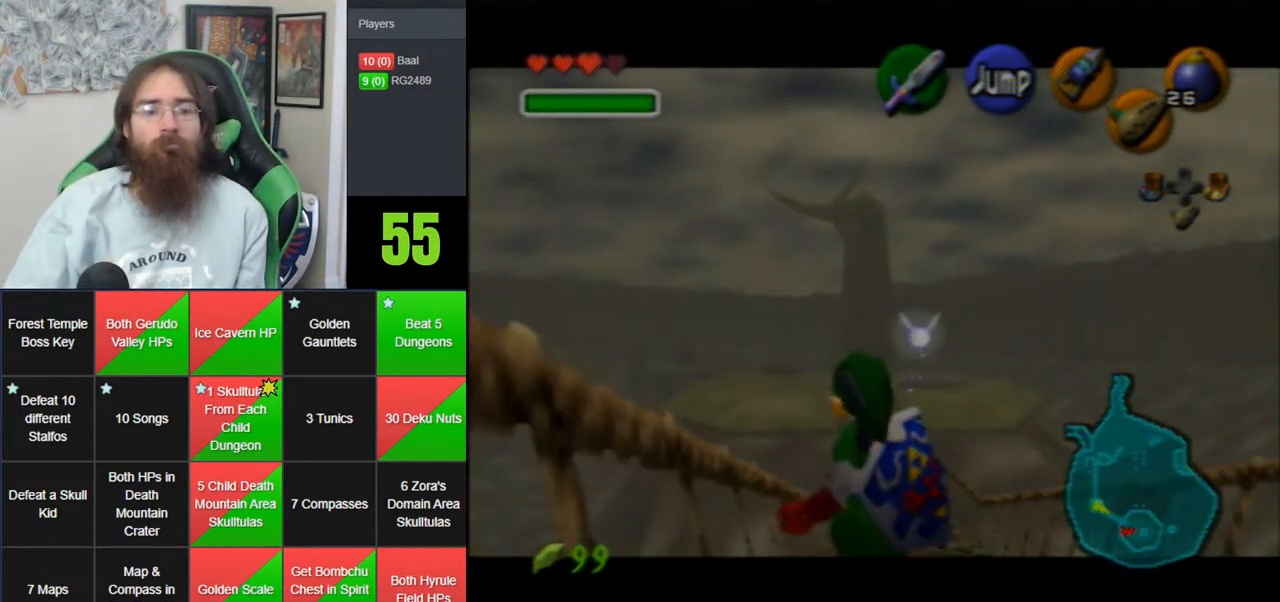
{"buttons": ["Z"], "left_stick": "down", "events": []}
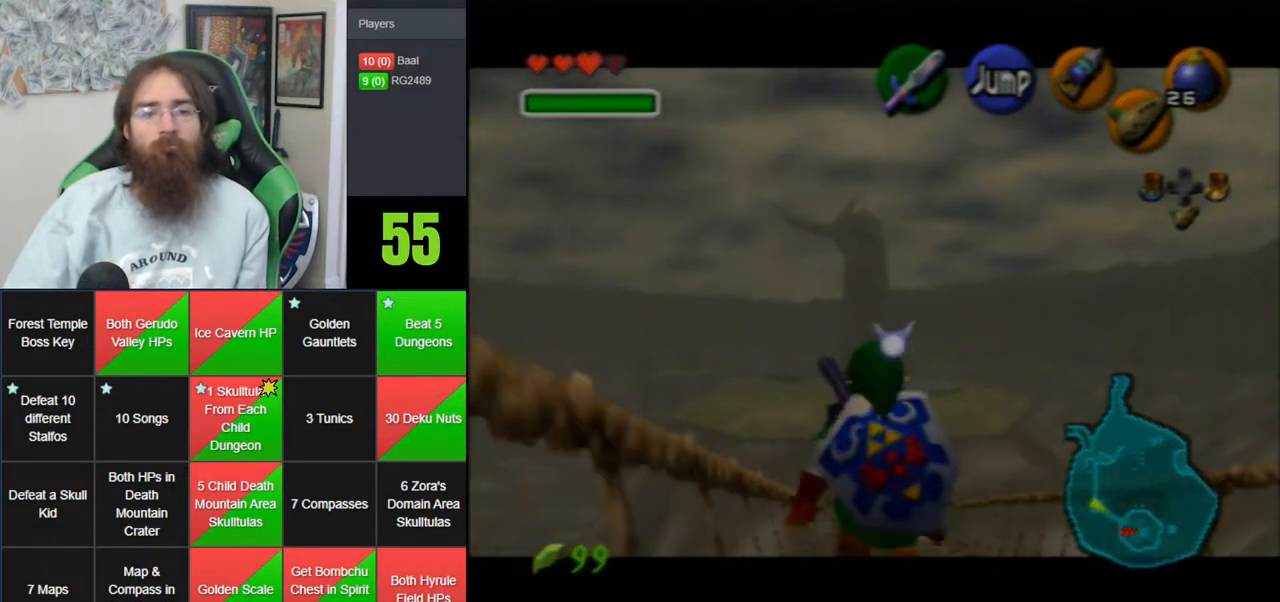
{"buttons": ["Z"], "left_stick": "down", "events": []}
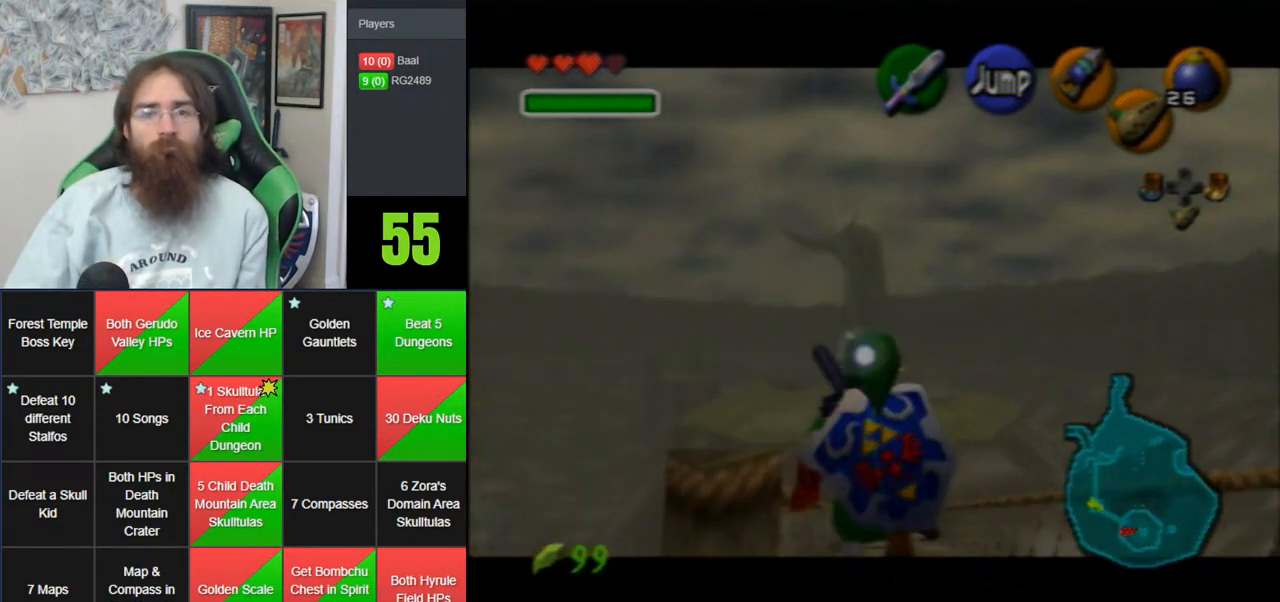
{"buttons": [], "left_stick": "down", "events": [[283, "Z", "up"]]}
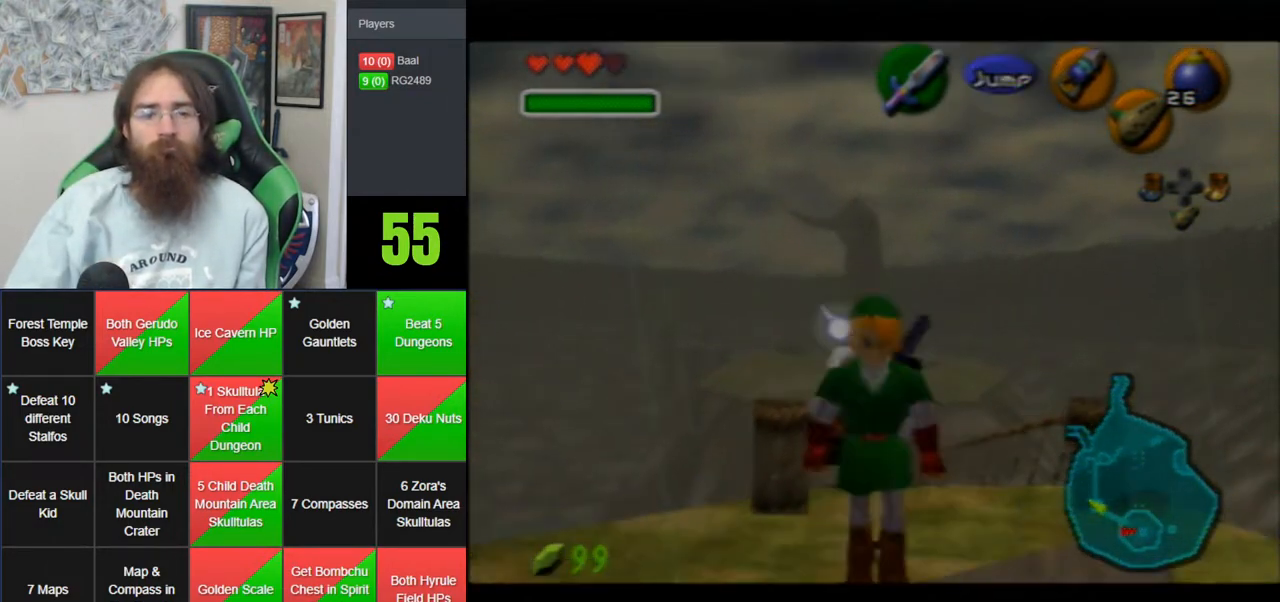
{"buttons": [], "left_stick": "center", "events": [[267, "left_stick", "right"], [317, "left_stick", "up-right"], [483, "left_stick", "center"]]}
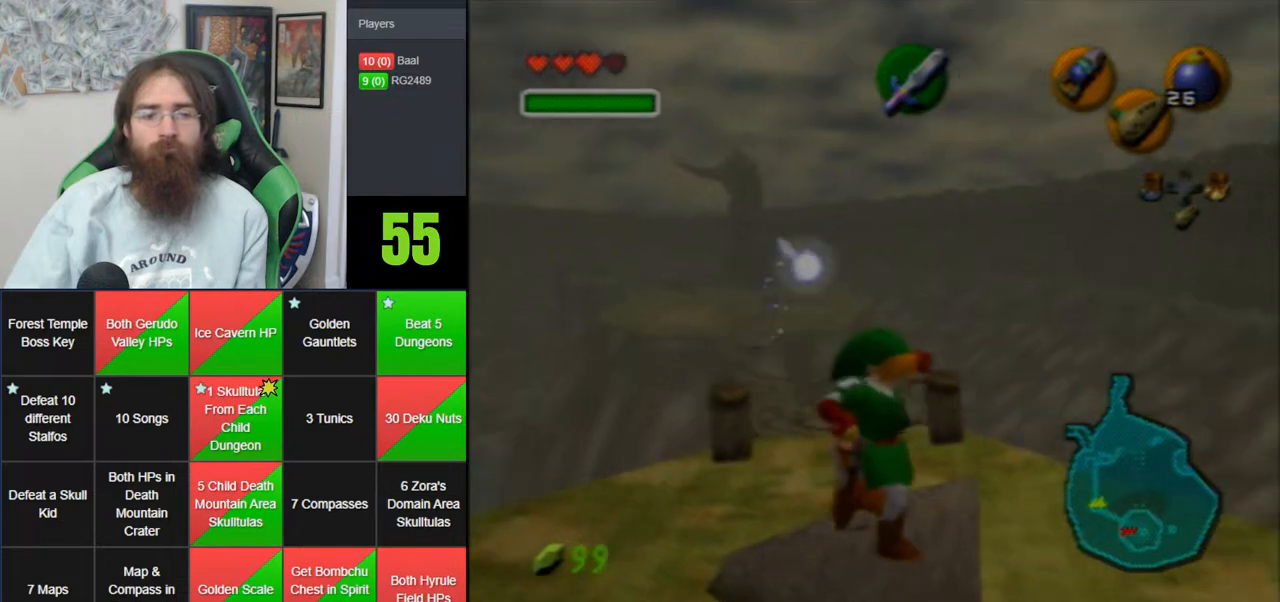
{"buttons": [], "left_stick": "up-left", "events": [[283, "left_stick", "up-left"]]}
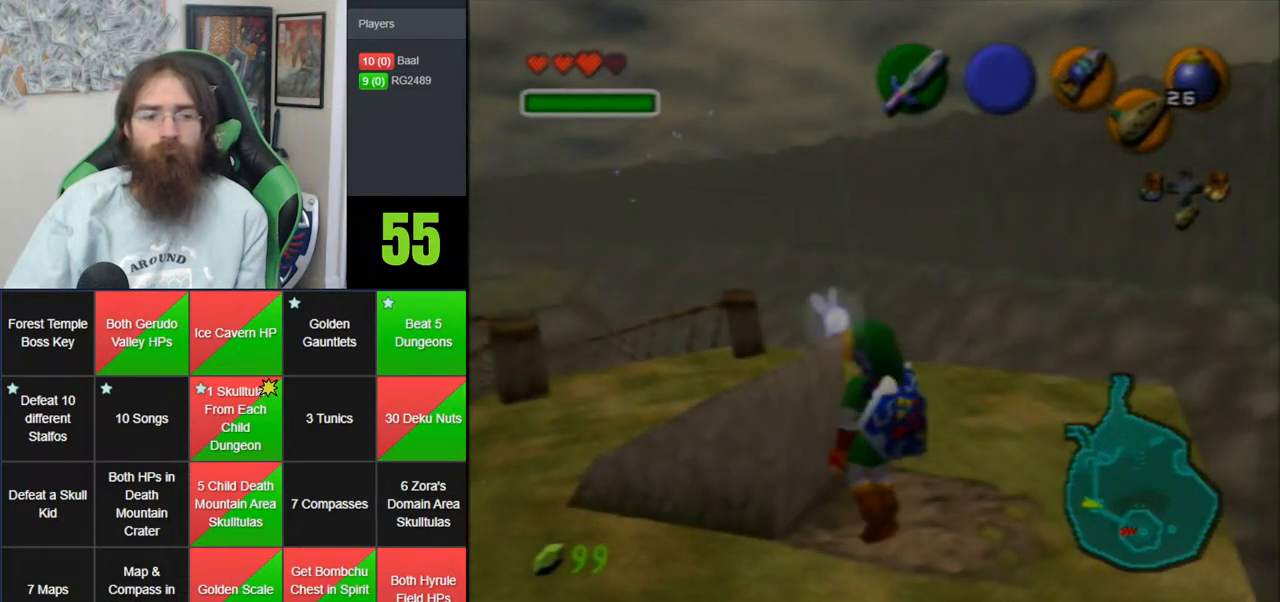
{"buttons": ["A"], "left_stick": "down", "events": [[67, "A", "down"], [167, "left_stick", "down"]]}
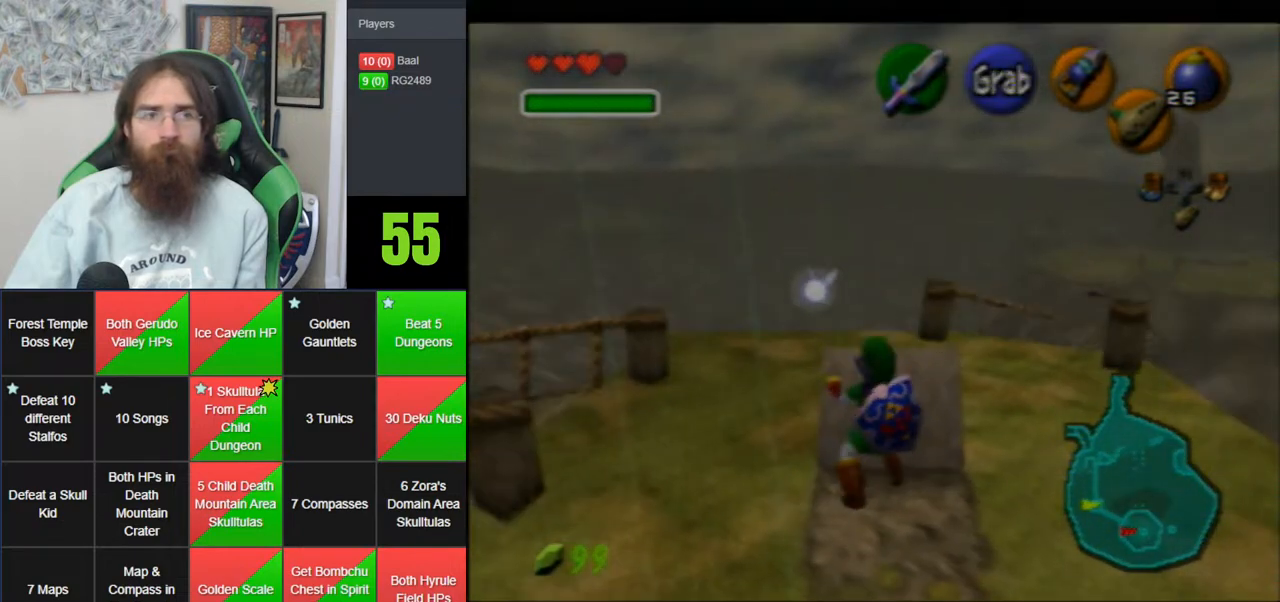
{"buttons": ["A"], "left_stick": "down", "events": []}
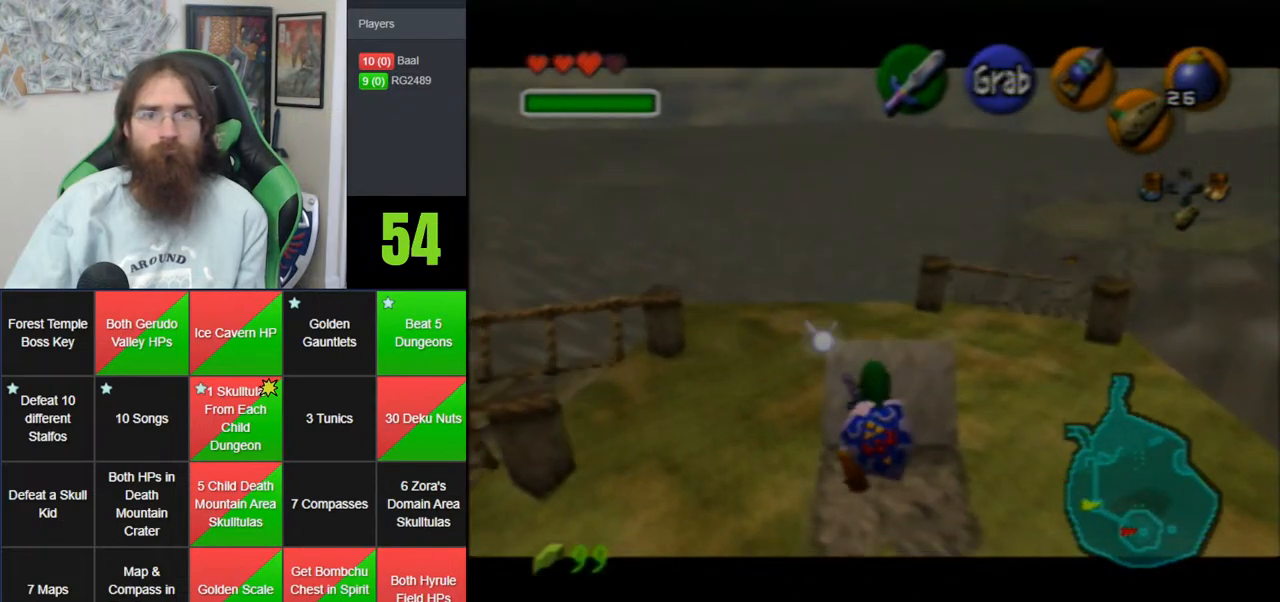
{"buttons": ["A"], "left_stick": "down", "events": []}
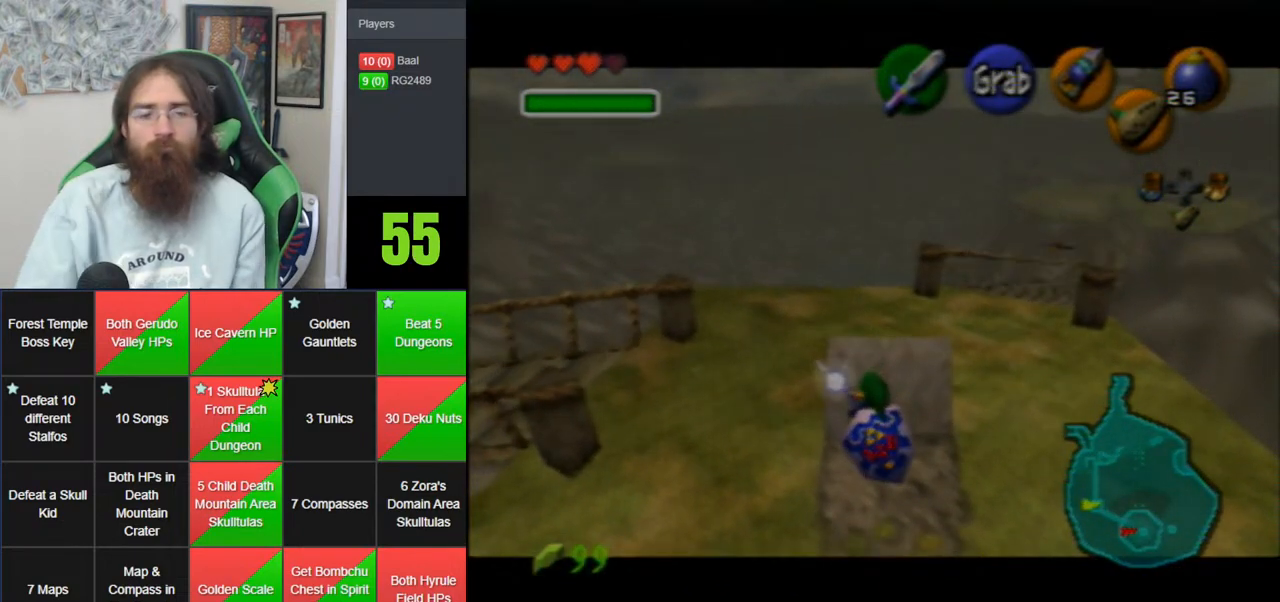
{"buttons": ["A"], "left_stick": "down", "events": []}
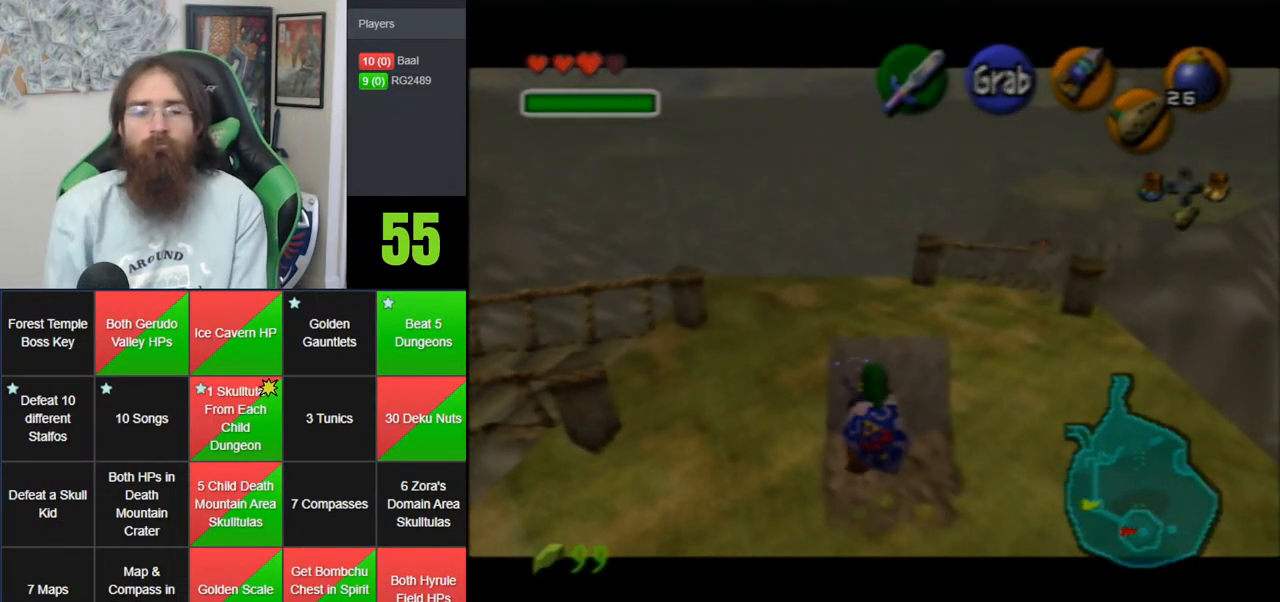
{"buttons": [], "left_stick": "up-right", "events": [[67, "A", "up"], [100, "left_stick", "center"], [350, "left_stick", "up-right"]]}
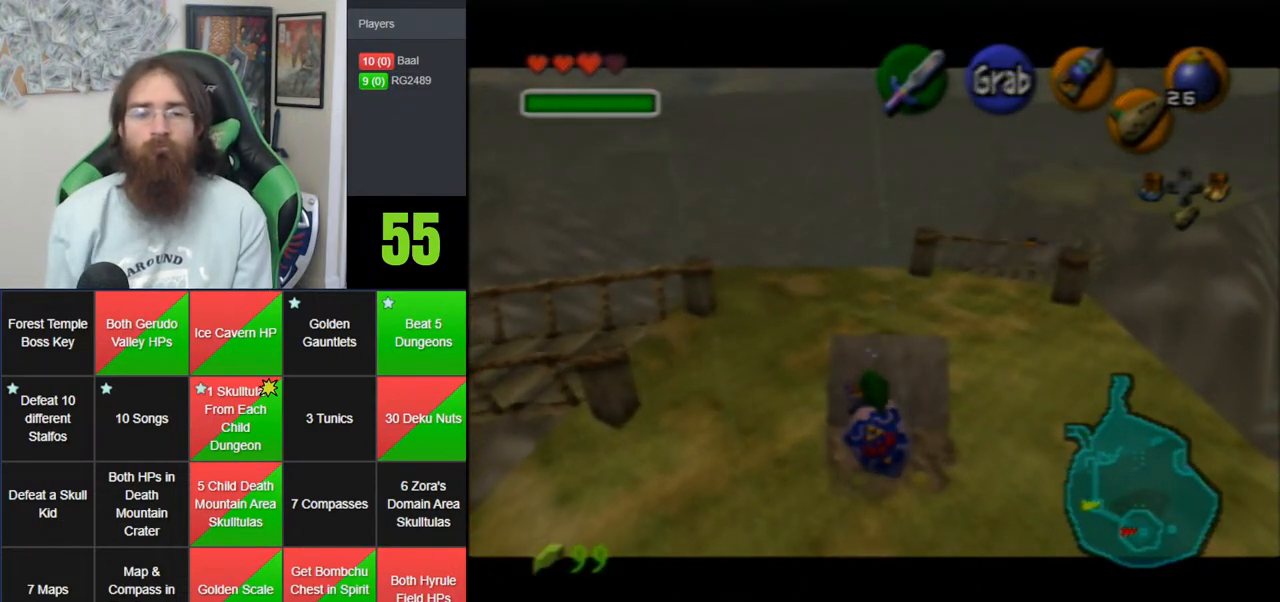
{"buttons": [], "left_stick": "up-right", "events": []}
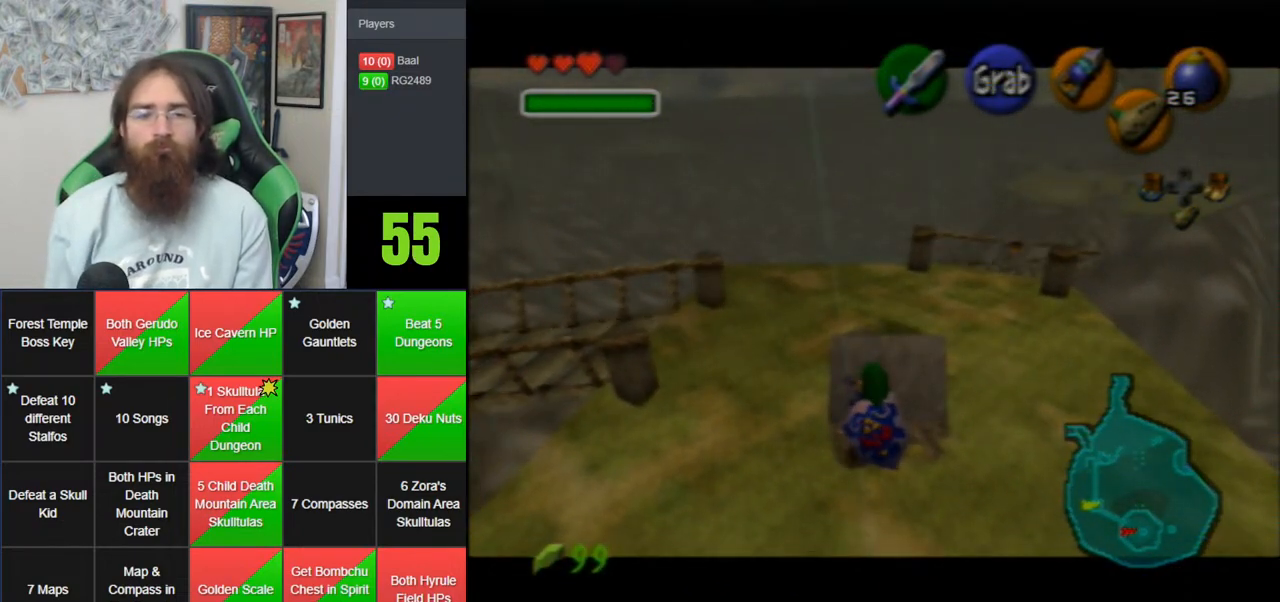
{"buttons": [], "left_stick": "up-right", "events": []}